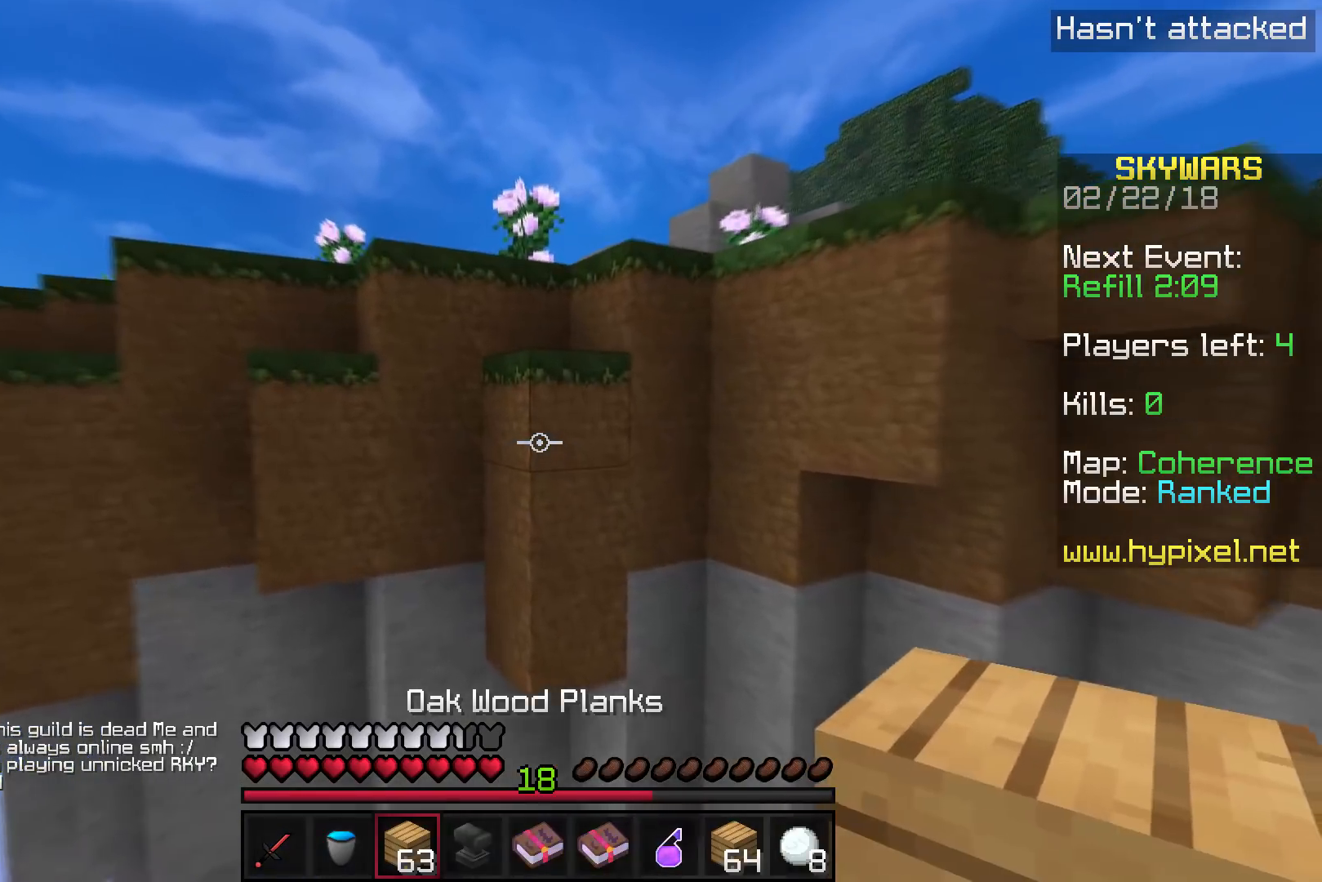
Gameplay with keyboard; each line is a JSON object with the keys held at the frame after it. "events" lists presses ("down") and releases ("up") of "a", "d", "s" and "w" between this image and that frame as [ms after this image, input, new state], when the widget could be followed in between. No other keys are recorded. Mouse input is not recorded.
{"keys": ["s"], "events": [[333, "w", "up"], [417, "s", "down"]]}
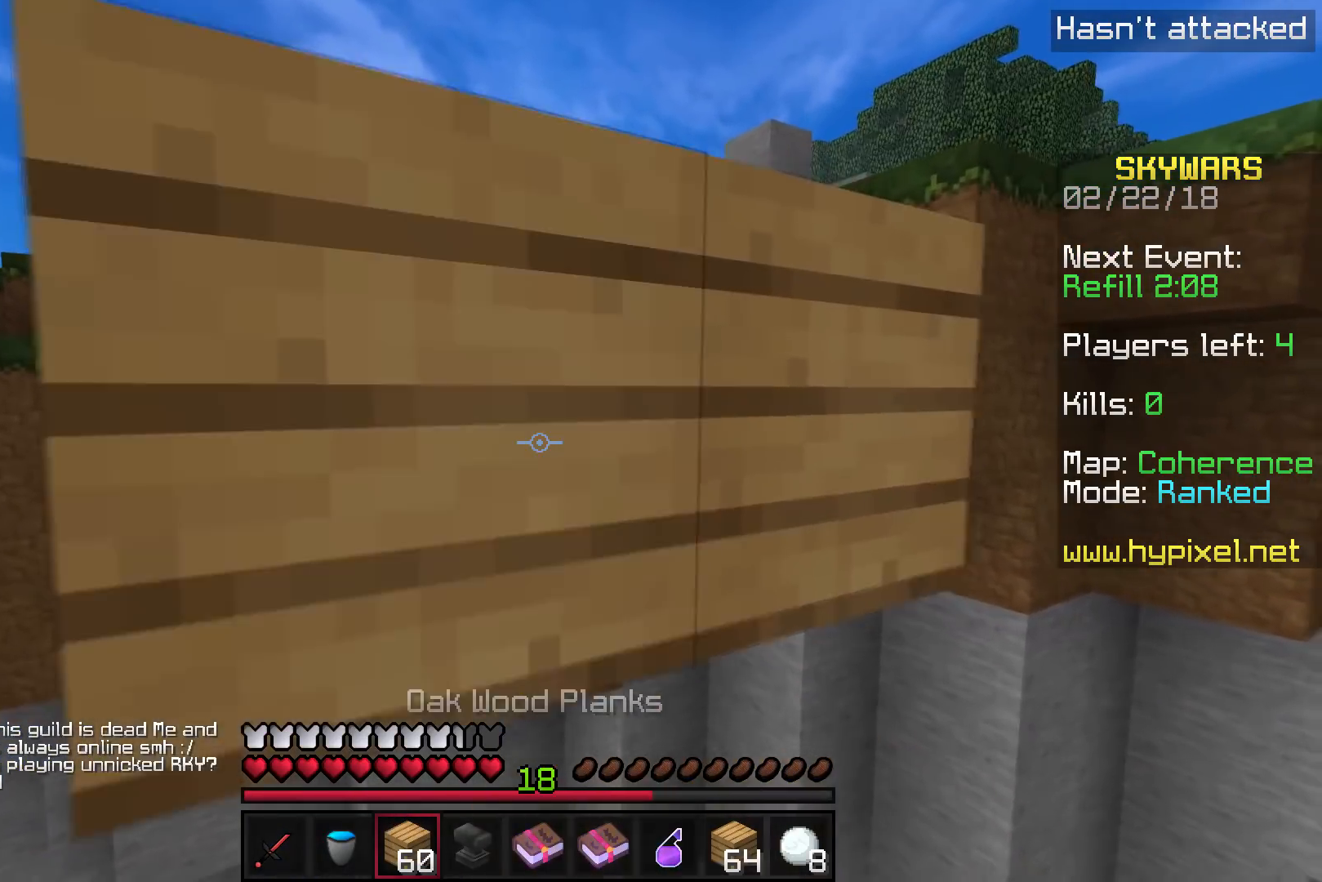
{"keys": ["a", "s"], "events": [[383, "a", "down"]]}
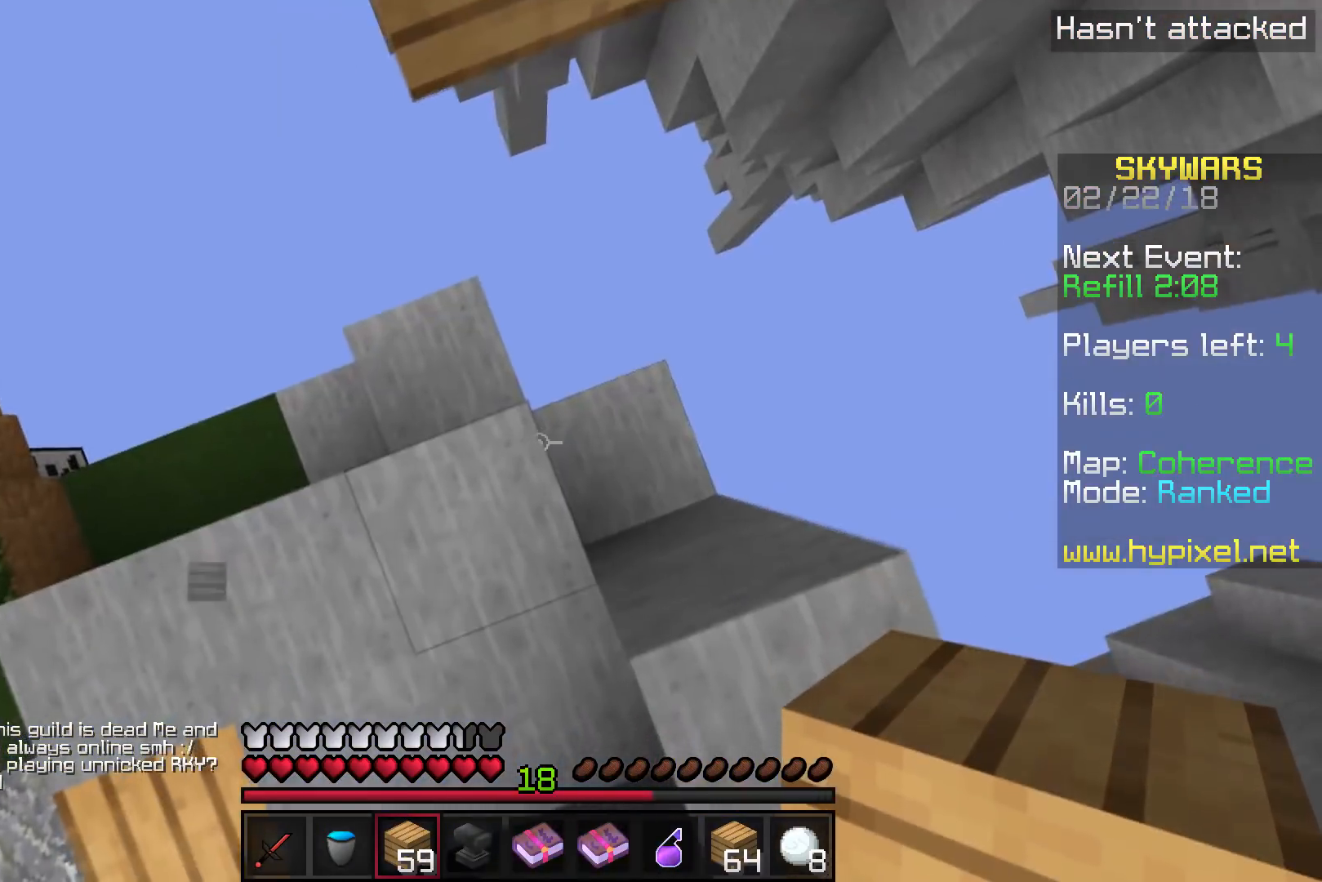
{"keys": ["w"], "events": [[167, "a", "up"], [183, "s", "up"], [183, "w", "down"]]}
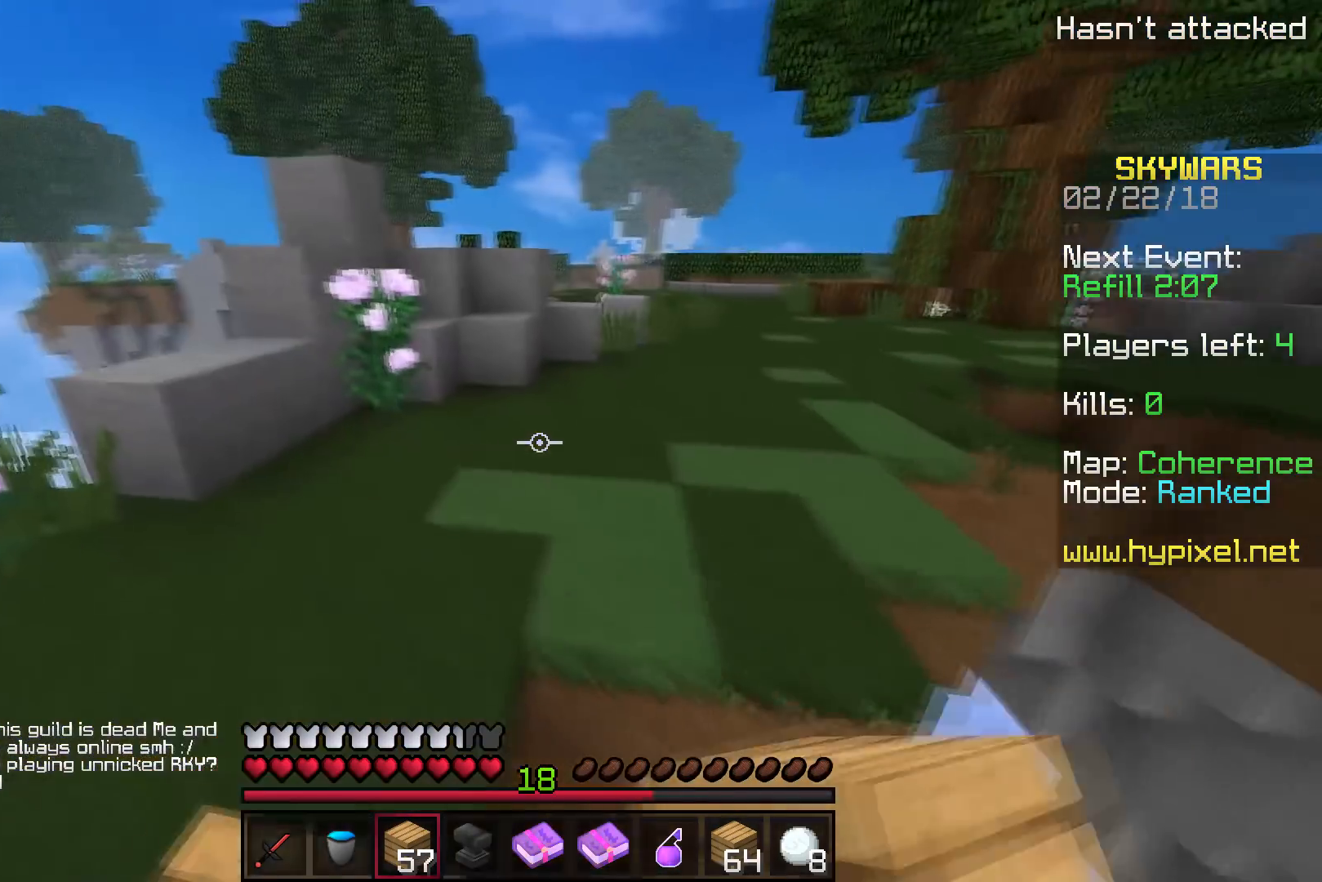
{"keys": ["w"], "events": []}
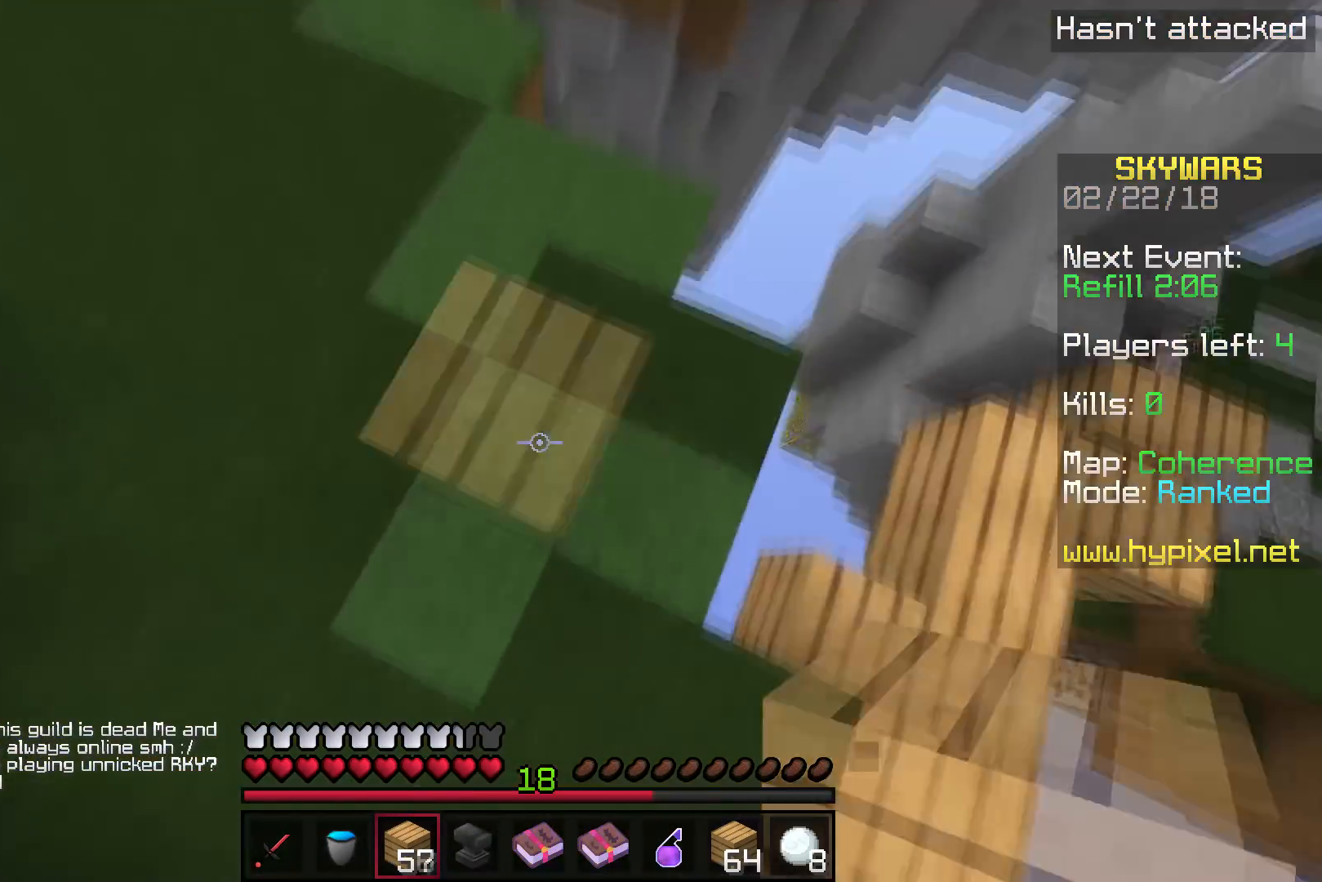
{"keys": ["w"], "events": []}
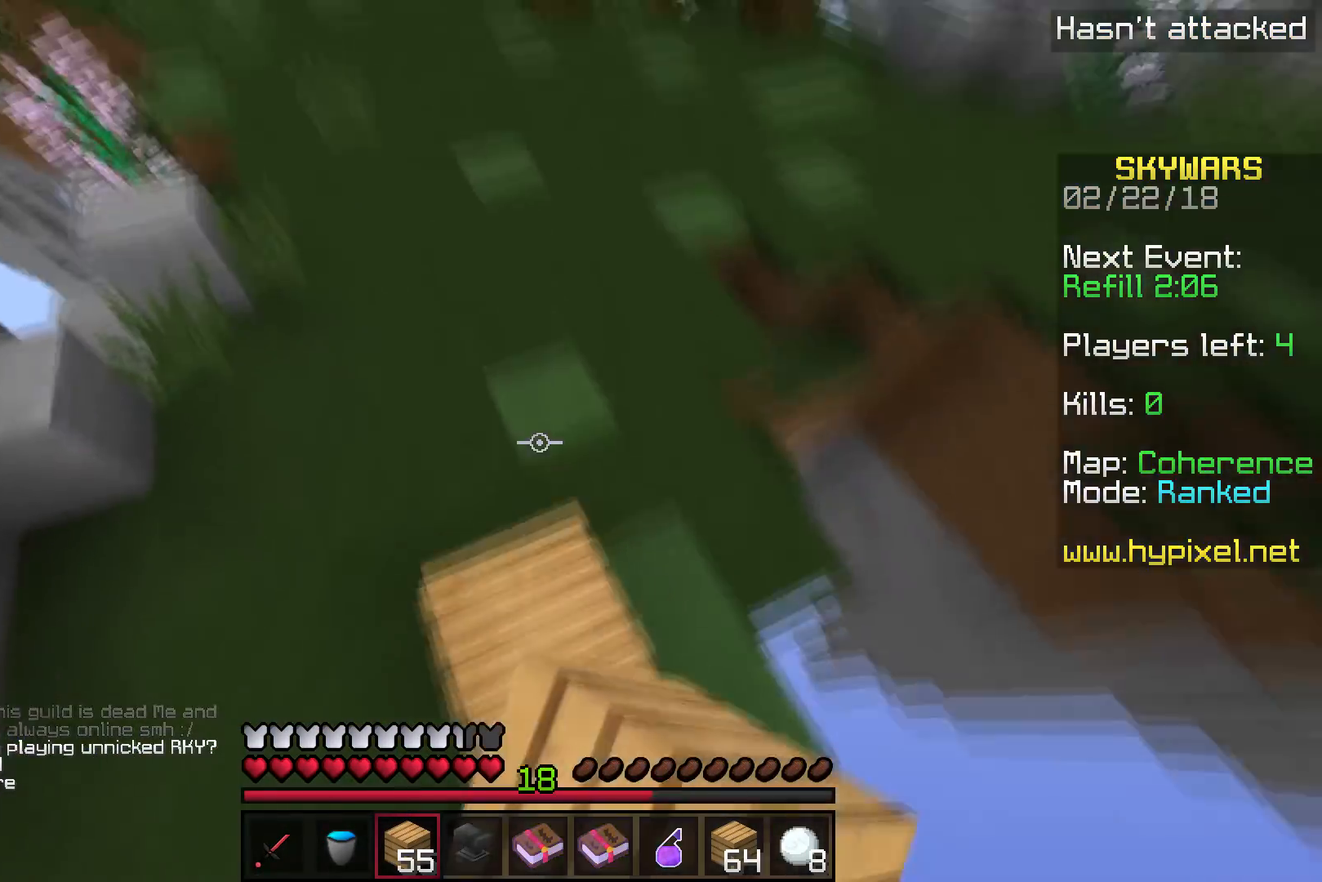
{"keys": ["w"], "events": []}
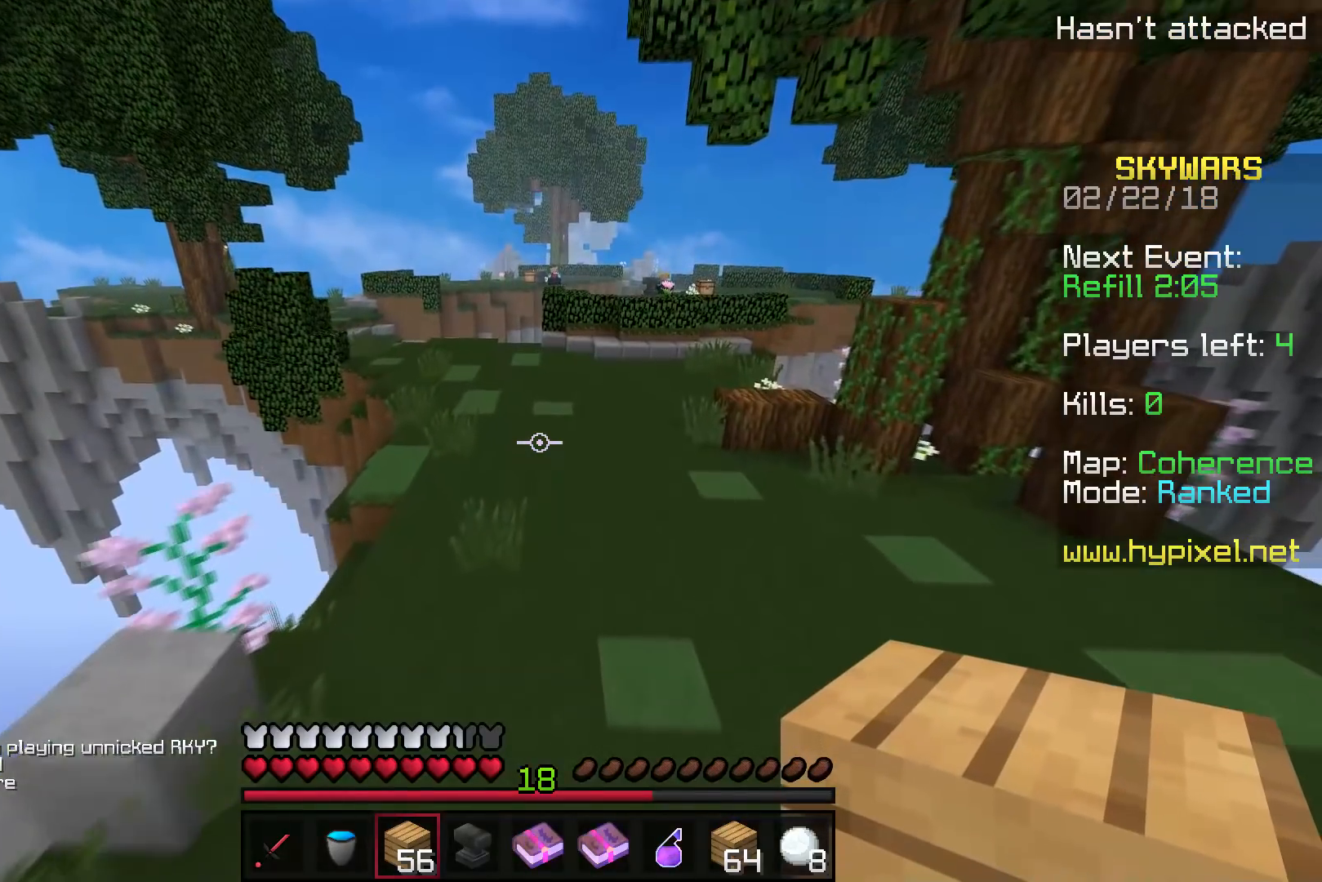
{"keys": ["w"], "events": []}
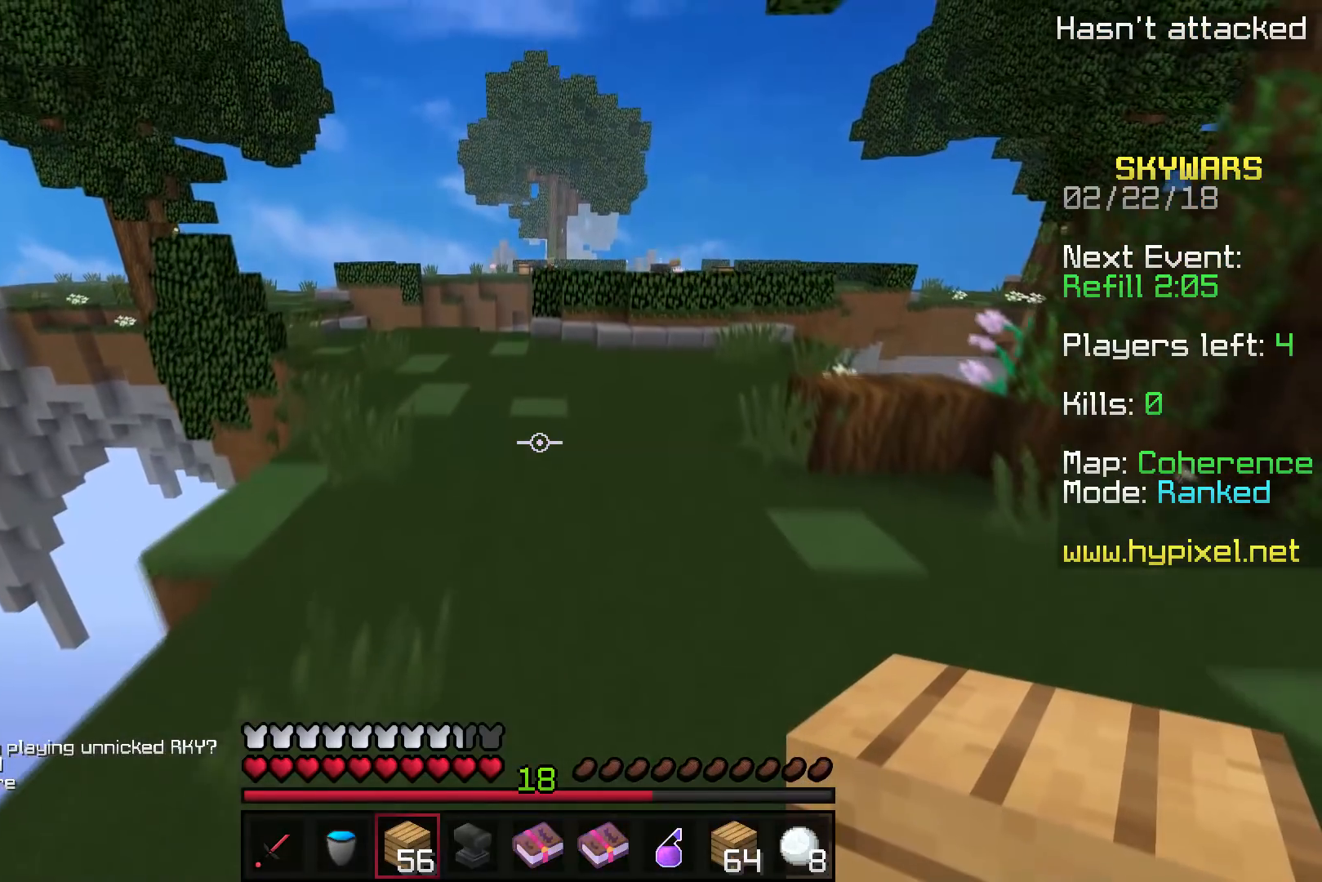
{"keys": ["w"], "events": []}